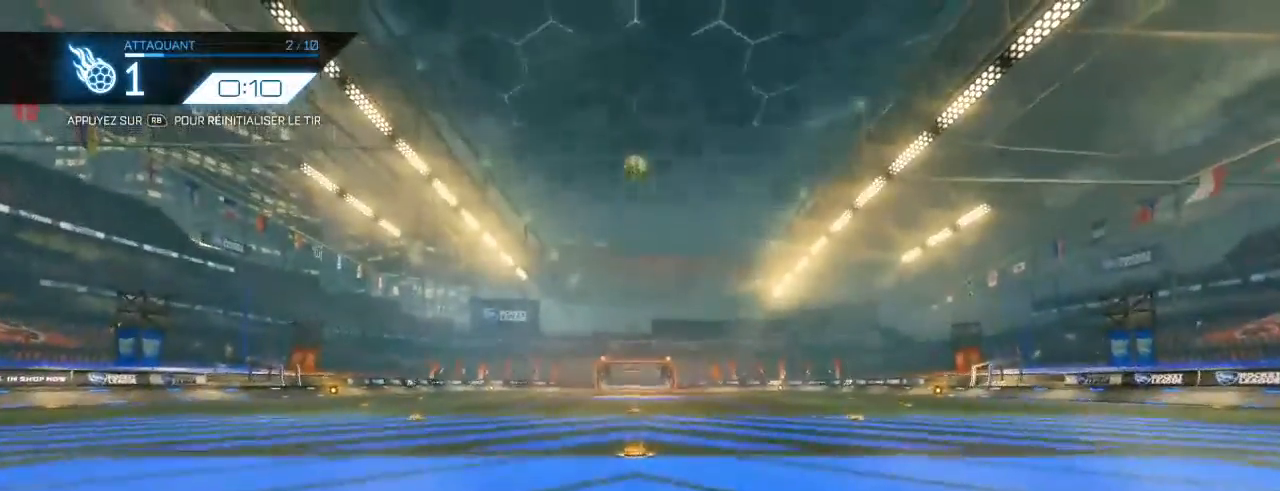
Gameplay with a controller (Xbox layout); each line is a JSON object with the inputs held at the frame after it. "events" lists button and stick changes between this image and that frame as [ms after this image, input, new state], when the widget could be followed in between.
{"buttons": ["R2"], "left_stick": "center", "right_stick": "center"}
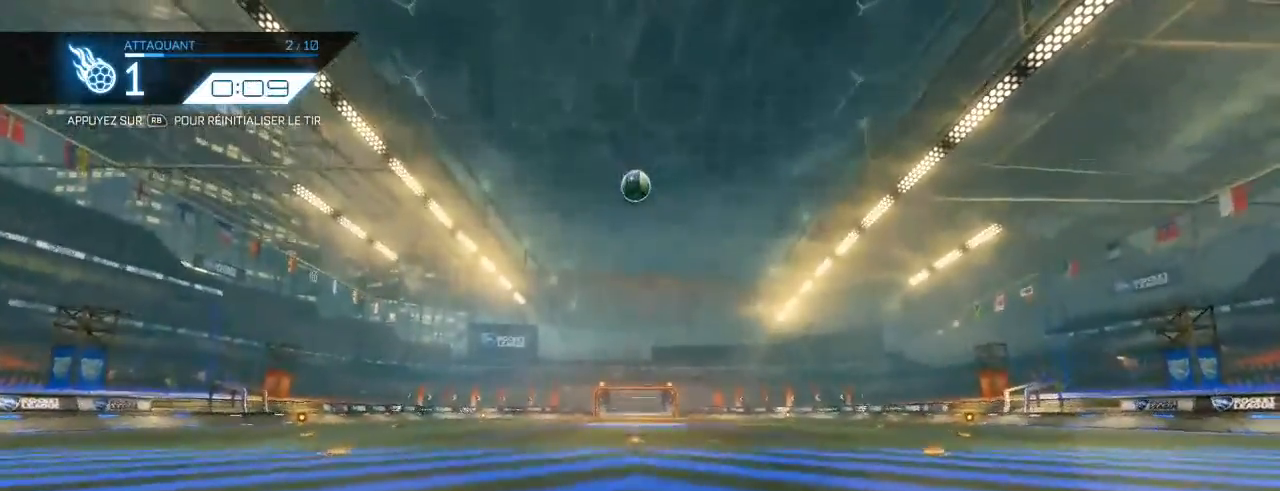
{"buttons": ["R2"], "left_stick": "center", "right_stick": "center", "events": [[283, "R2", "up"], [333, "R2", "down"]]}
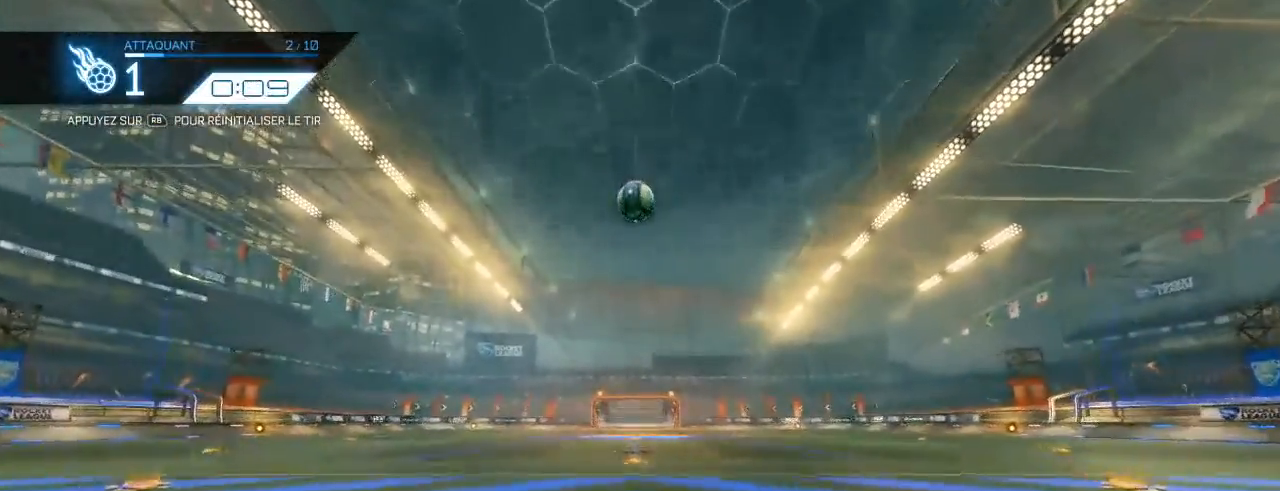
{"buttons": ["B", "R2"], "left_stick": "center", "right_stick": "center", "events": [[50, "R2", "up"], [267, "R2", "down"], [350, "B", "down"]]}
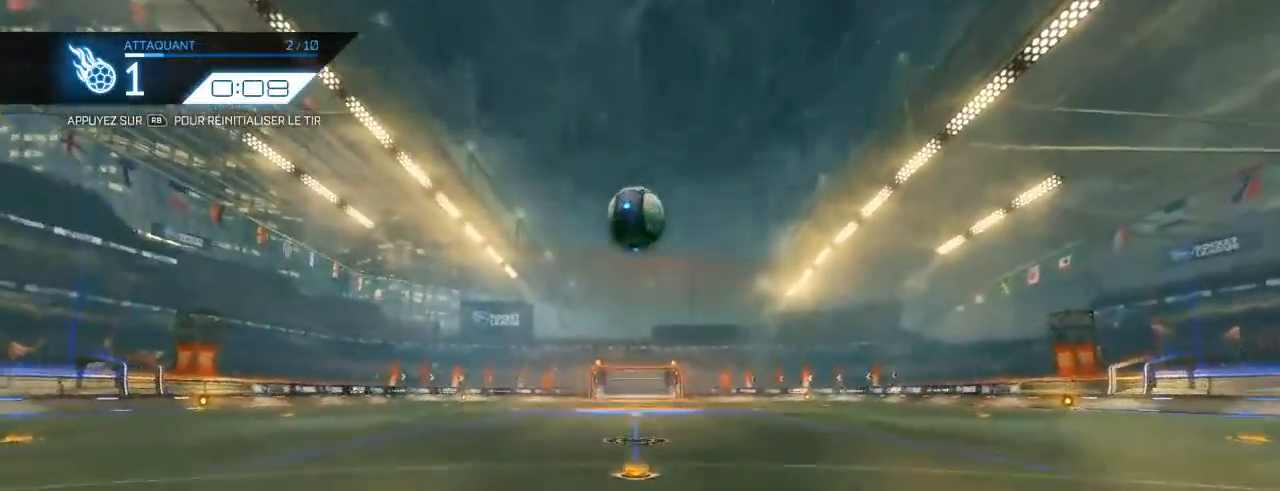
{"buttons": ["A", "R2"], "left_stick": "down", "right_stick": "center", "events": [[50, "B", "up"], [383, "left_stick", "down"], [417, "A", "down"]]}
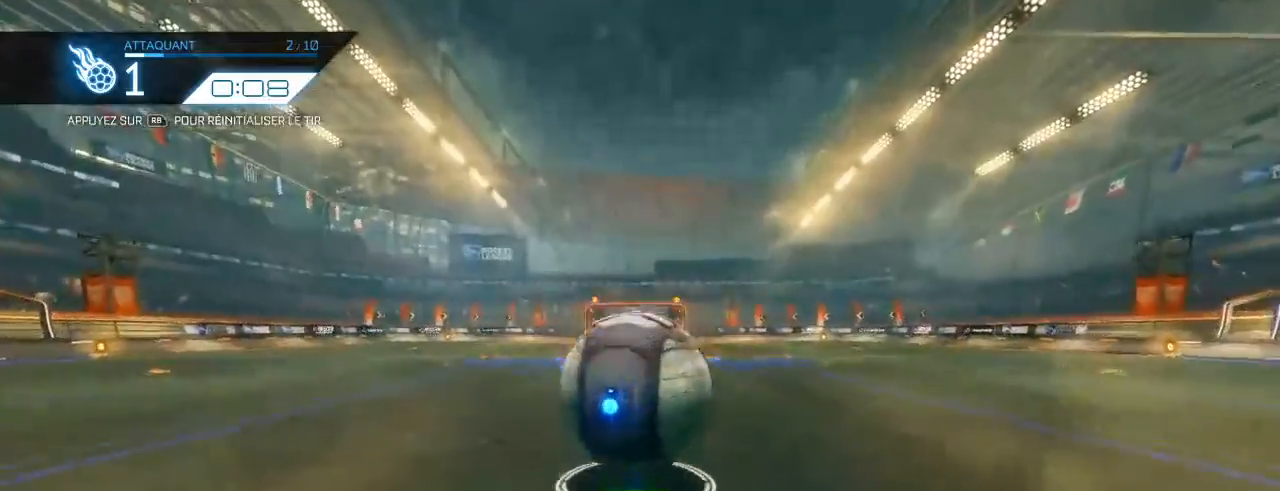
{"buttons": ["R2"], "left_stick": "down", "right_stick": "center", "events": [[67, "A", "up"], [67, "B", "down"], [117, "left_stick", "center"], [133, "A", "down"], [183, "B", "up"], [233, "B", "down"], [300, "A", "up"], [300, "left_stick", "down"], [467, "B", "up"]]}
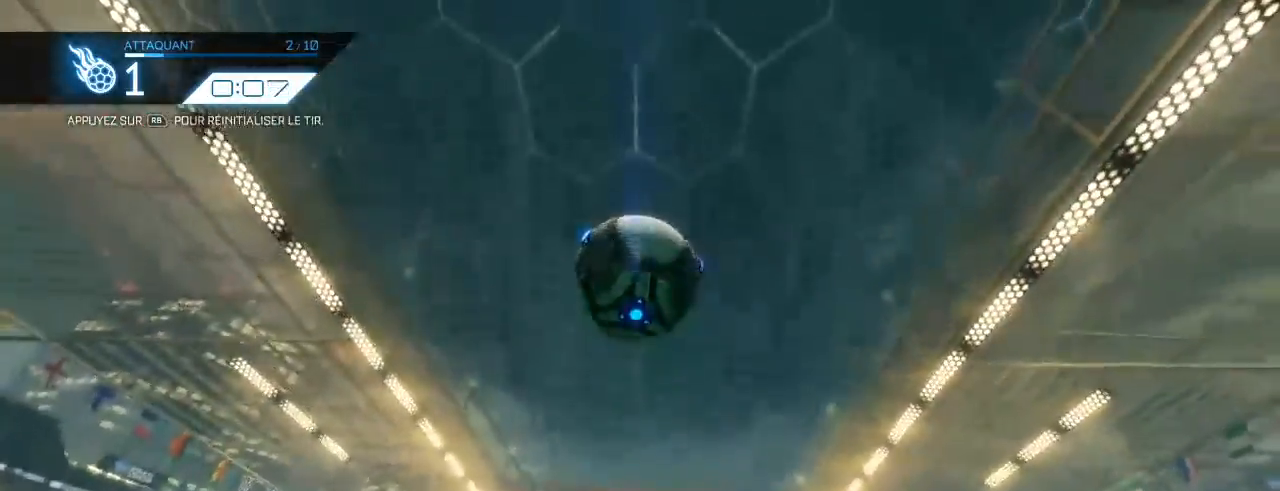
{"buttons": ["B", "L1", "R2"], "left_stick": "right", "right_stick": "center", "events": [[50, "left_stick", "center"], [67, "B", "down"], [150, "L1", "down"], [150, "left_stick", "right"]]}
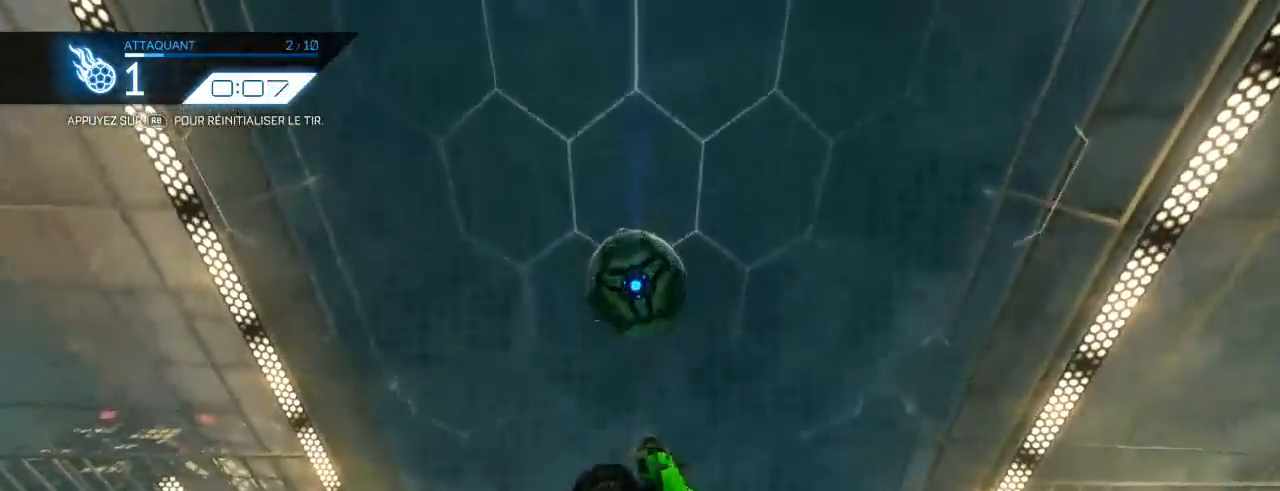
{"buttons": ["L1", "R2"], "left_stick": "right", "right_stick": "center", "events": [[83, "B", "up"], [100, "left_stick", "down-right"], [250, "B", "down"], [367, "left_stick", "right"], [400, "B", "up"]]}
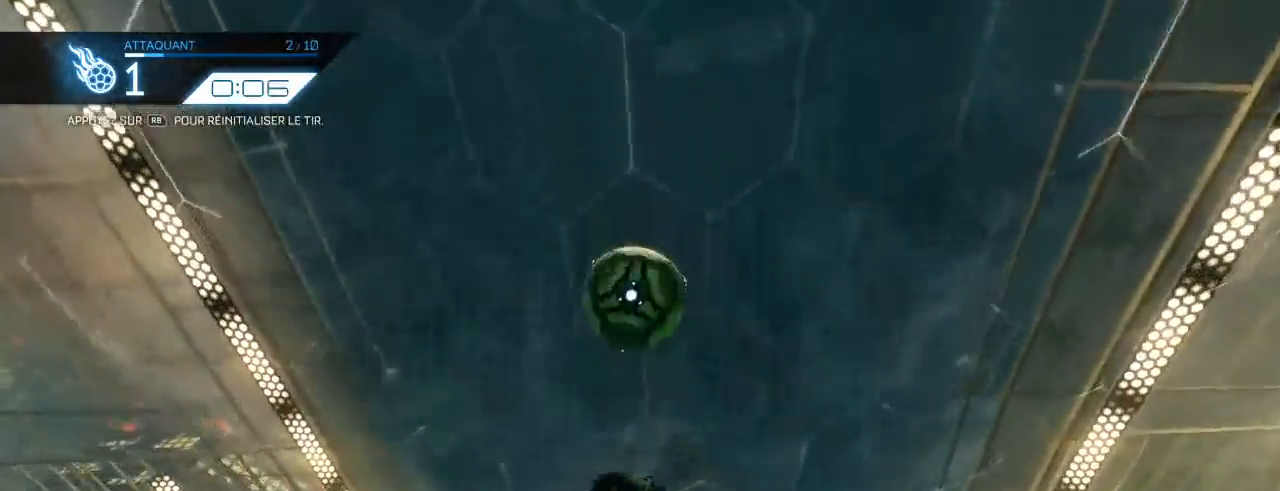
{"buttons": ["B", "R2"], "left_stick": "down-left", "right_stick": "center", "events": [[83, "left_stick", "up-right"], [183, "L1", "up"], [200, "B", "down"], [217, "left_stick", "up-left"], [317, "B", "up"], [317, "L2", "down"], [333, "left_stick", "center"], [400, "B", "down"], [450, "L2", "up"], [500, "left_stick", "down-left"]]}
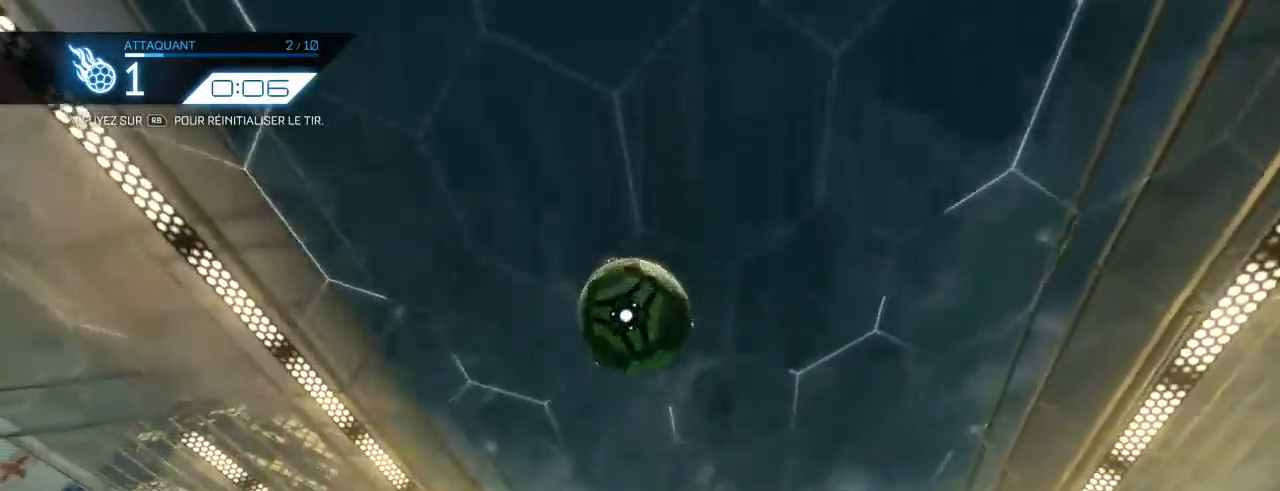
{"buttons": ["B", "L1", "R2"], "left_stick": "right", "right_stick": "center", "events": [[50, "B", "up"], [83, "left_stick", "down"], [200, "B", "down"], [217, "L1", "down"], [217, "left_stick", "right"], [433, "B", "up"], [483, "B", "down"]]}
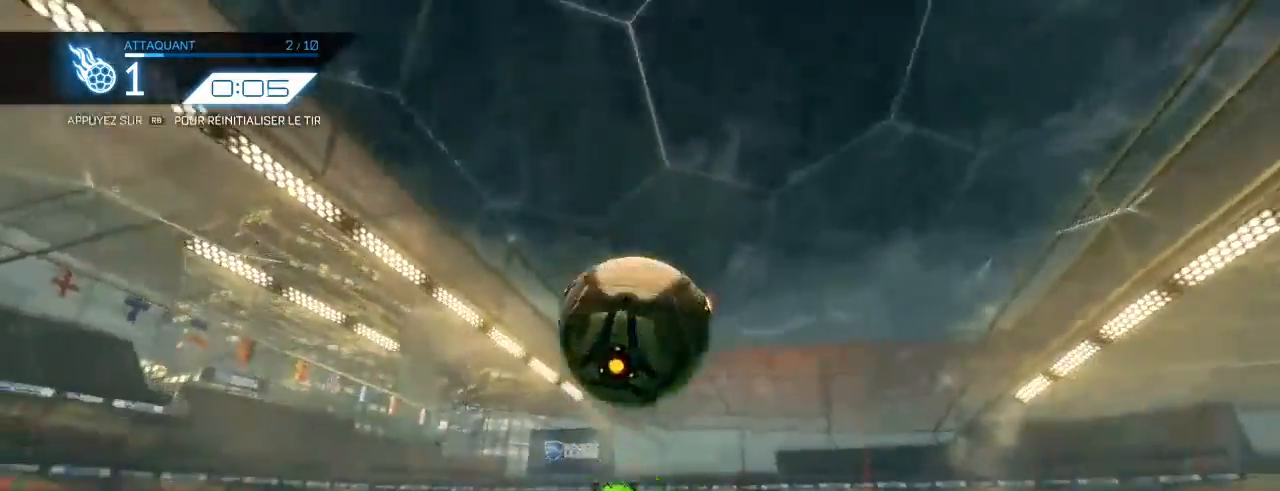
{"buttons": ["B", "L1", "R2"], "left_stick": "down-right", "right_stick": "center", "events": [[167, "left_stick", "down"], [467, "left_stick", "down-right"]]}
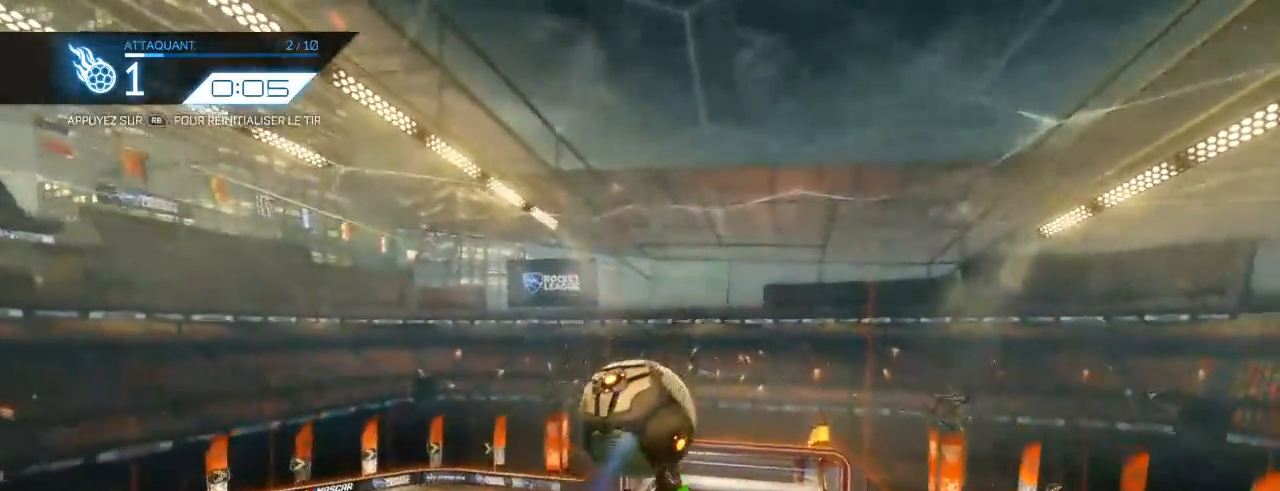
{"buttons": ["B", "R2"], "left_stick": "left", "right_stick": "center", "events": [[33, "B", "up"], [33, "left_stick", "right"], [317, "L1", "up"], [317, "left_stick", "left"], [400, "B", "down"]]}
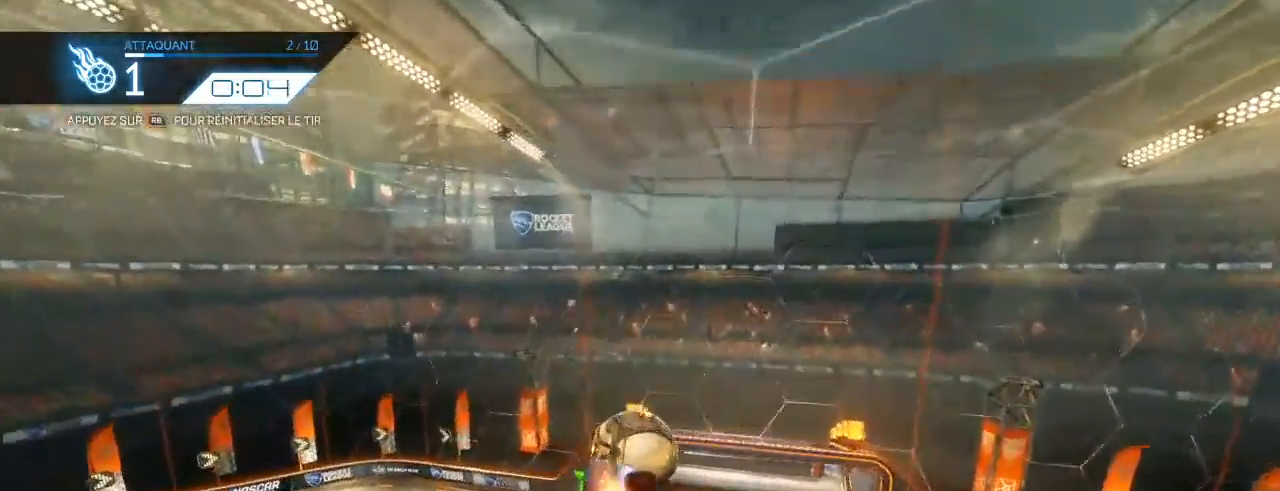
{"buttons": ["B", "R2"], "left_stick": "down-left", "right_stick": "center", "events": [[33, "left_stick", "center"], [383, "left_stick", "down-left"]]}
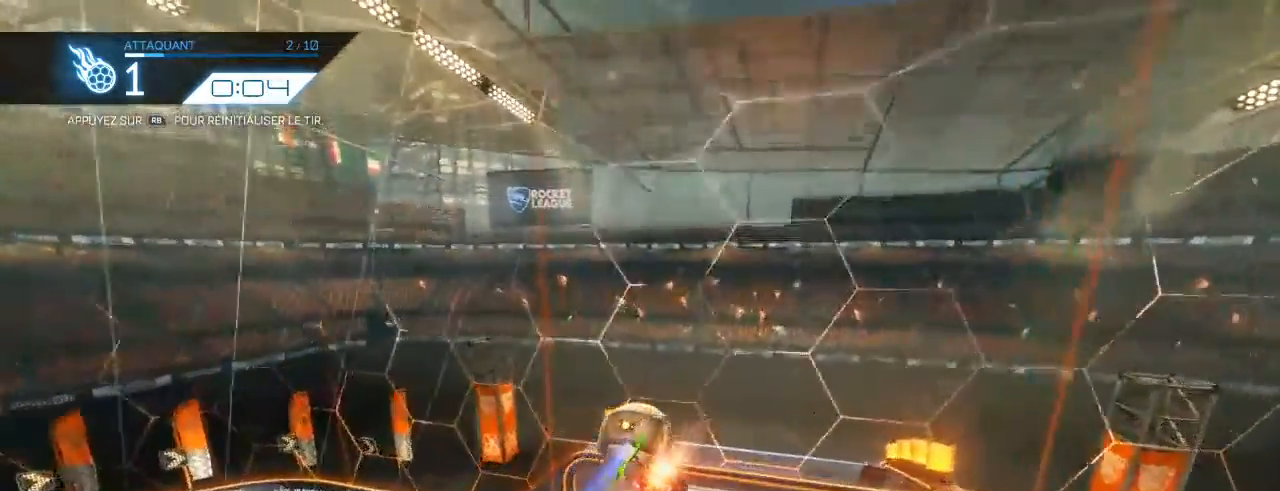
{"buttons": ["L1", "R2"], "left_stick": "center", "right_stick": "center", "events": [[50, "L1", "down"], [333, "B", "up"], [350, "left_stick", "center"]]}
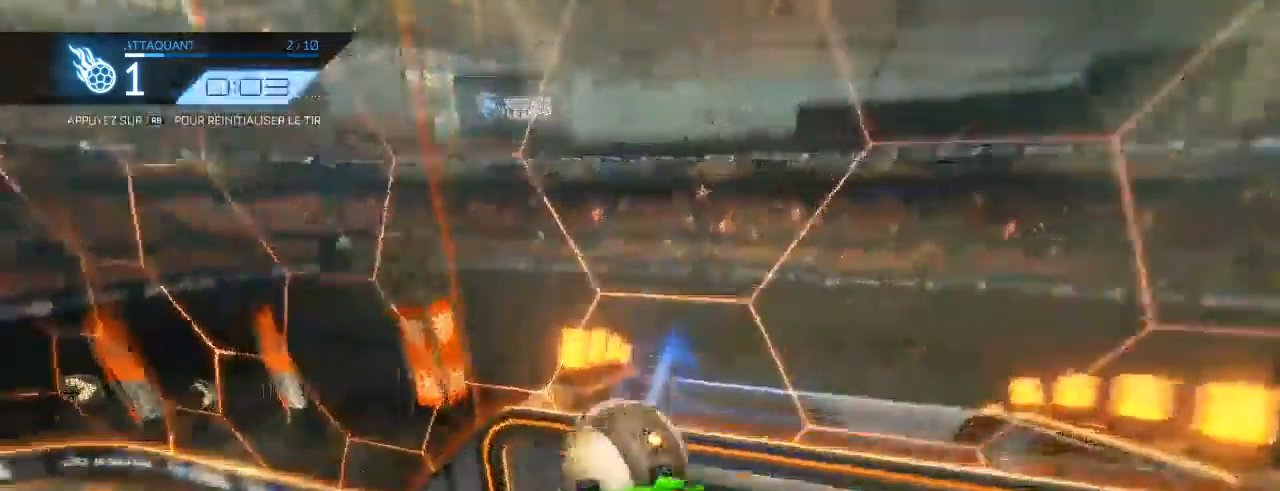
{"buttons": ["R2"], "left_stick": "center", "right_stick": "center", "events": [[417, "L1", "up"]]}
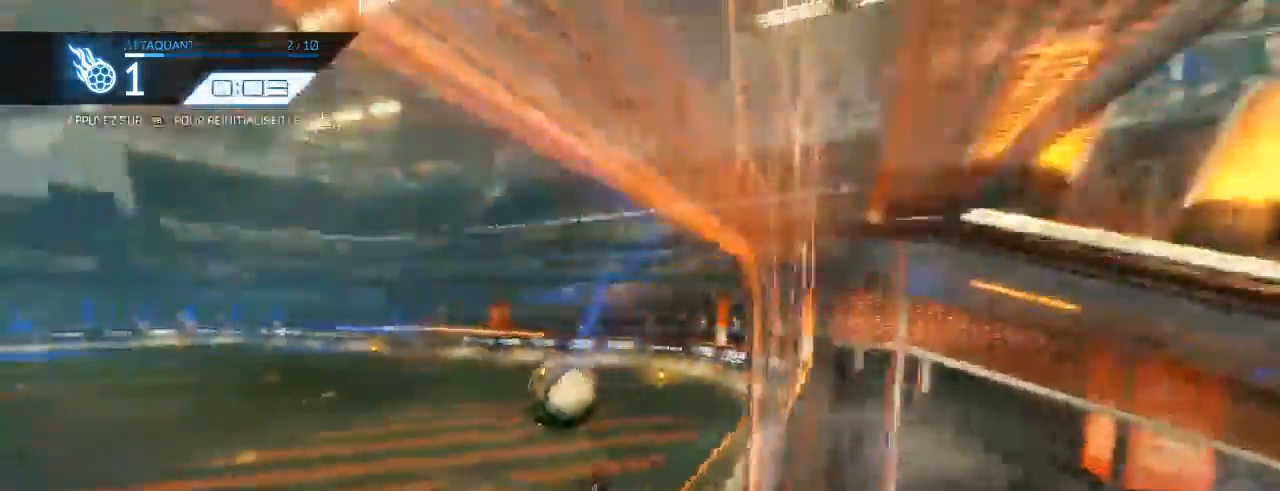
{"buttons": [], "left_stick": "center", "right_stick": "center", "events": [[17, "R2", "up"], [200, "R1", "down"], [300, "R1", "up"]]}
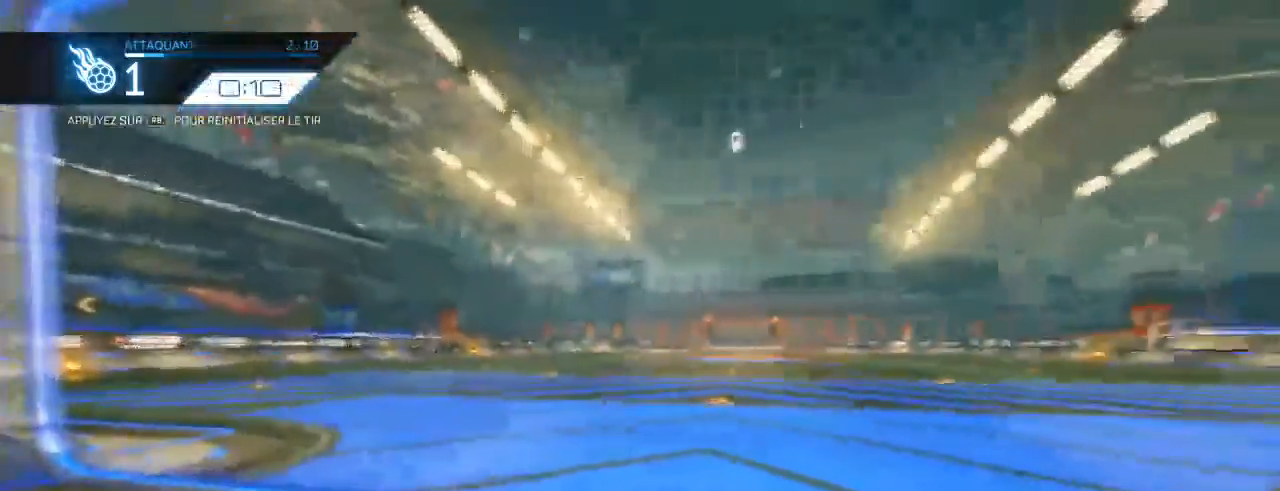
{"buttons": [], "left_stick": "center", "right_stick": "center"}
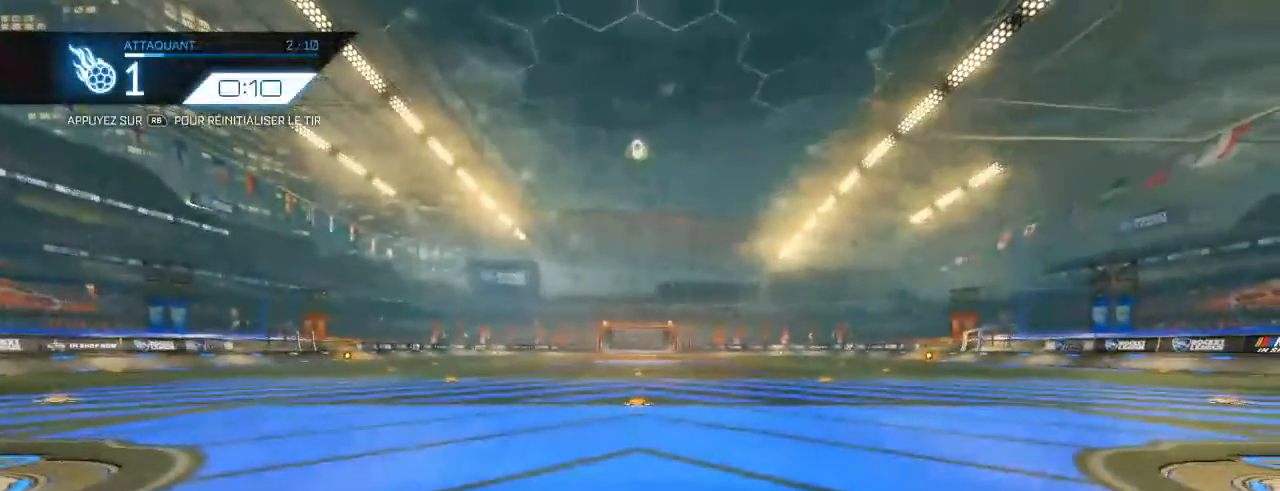
{"buttons": [], "left_stick": "center", "right_stick": "center", "events": []}
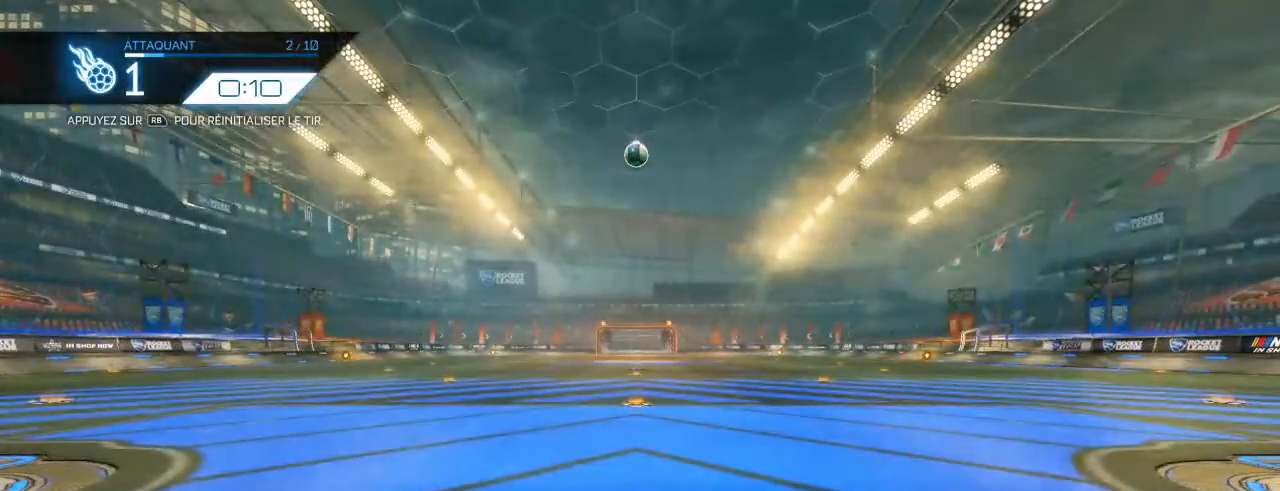
{"buttons": [], "left_stick": "center", "right_stick": "center", "events": []}
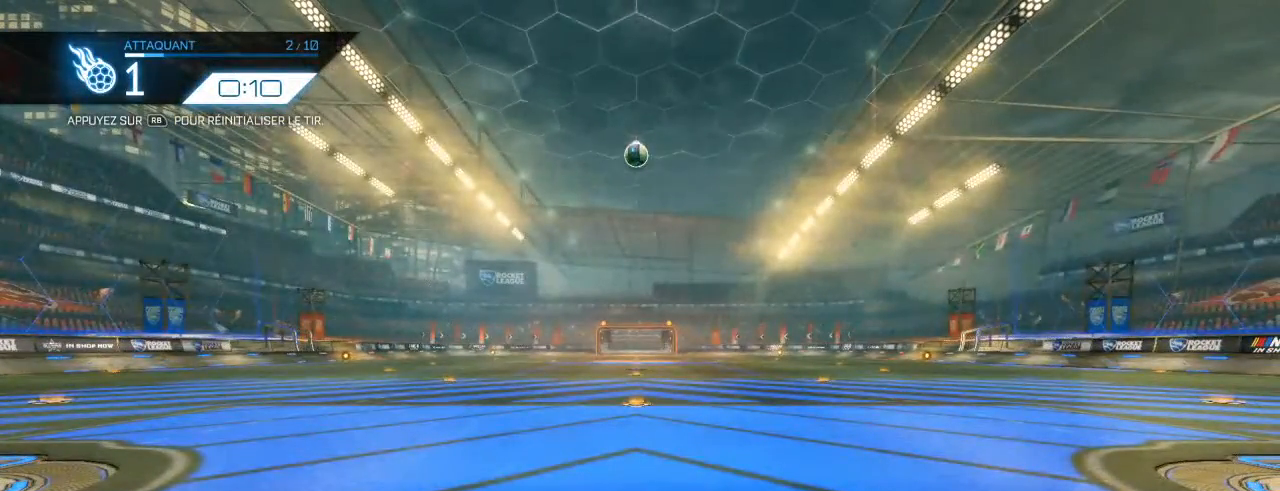
{"buttons": [], "left_stick": "center", "right_stick": "center", "events": []}
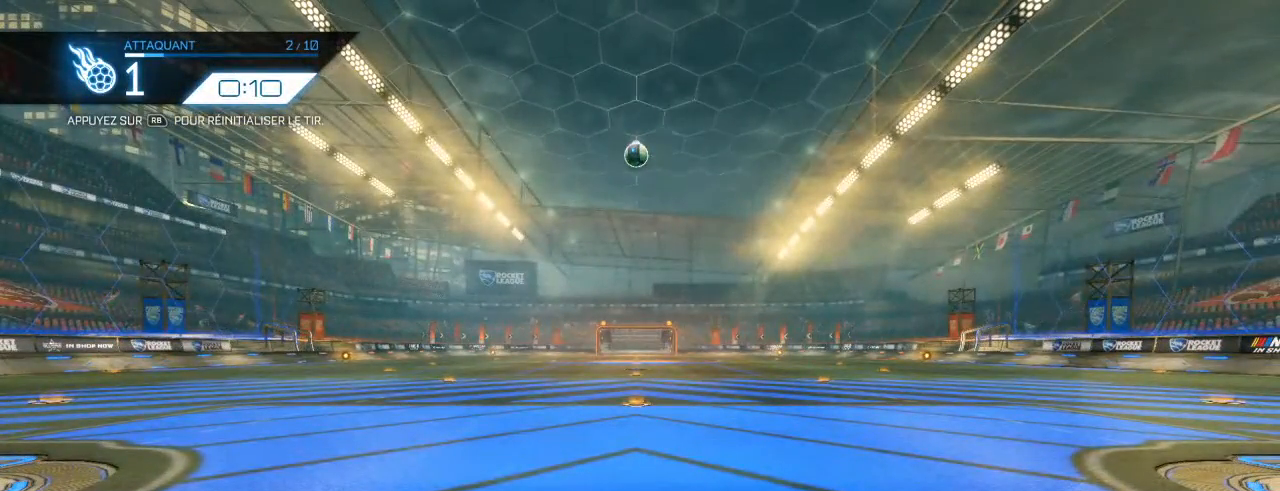
{"buttons": ["B", "R2"], "left_stick": "center", "right_stick": "center"}
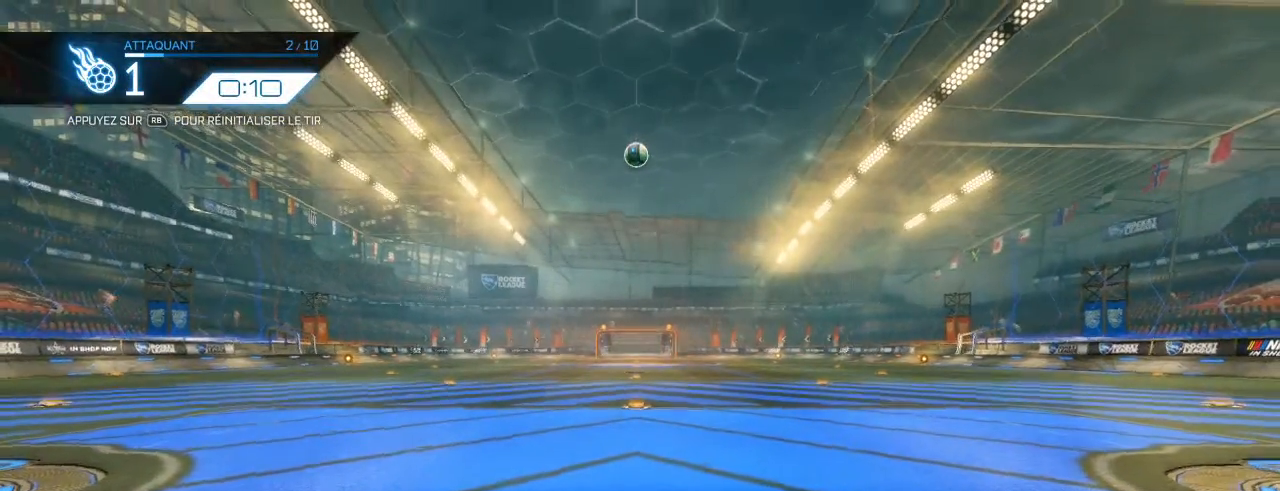
{"buttons": ["L2", "R2"], "left_stick": "center", "right_stick": "center", "events": [[300, "L2", "down"], [400, "L2", "up"], [450, "B", "up"], [500, "L2", "down"]]}
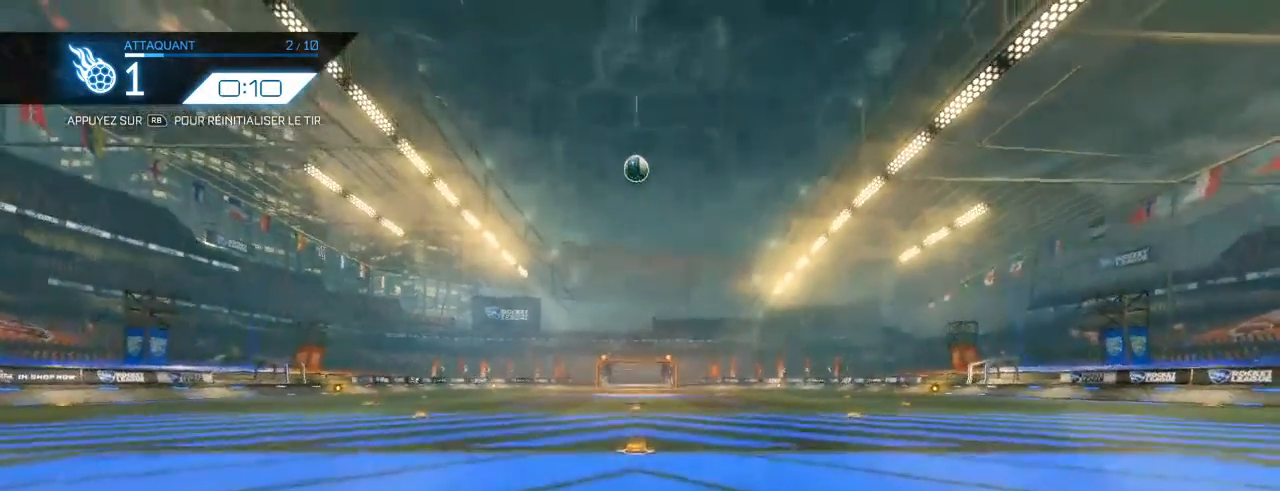
{"buttons": ["R2"], "left_stick": "center", "right_stick": "center", "events": [[17, "R2", "up"], [150, "R2", "down"], [183, "B", "down"], [233, "B", "up"], [233, "L2", "up"], [300, "R2", "up"], [367, "R2", "down"]]}
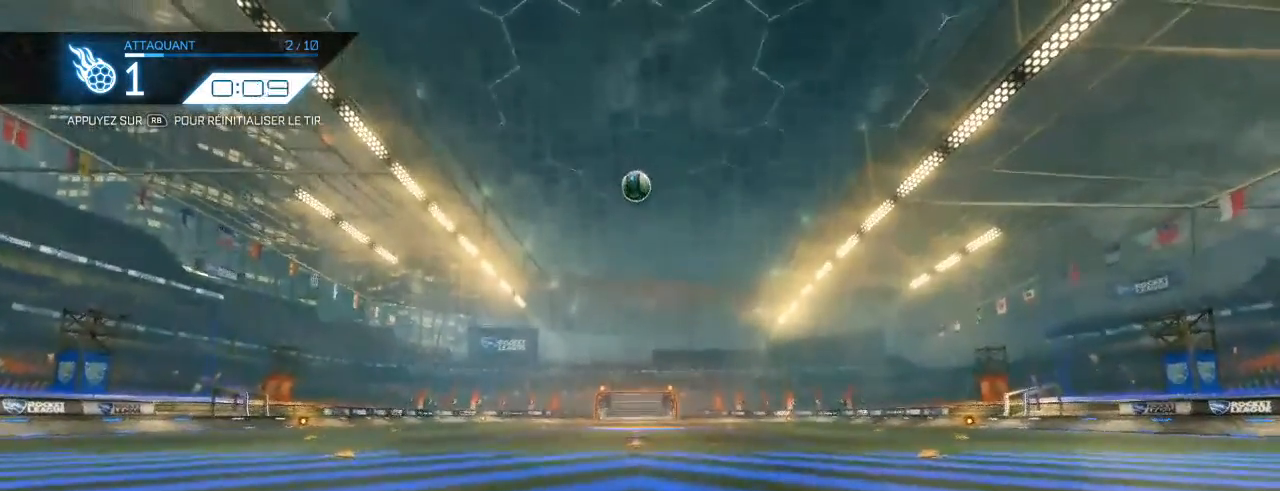
{"buttons": ["B", "R2"], "left_stick": "center", "right_stick": "center", "events": [[33, "B", "down"], [133, "B", "up"], [233, "B", "down"], [317, "B", "up"], [400, "R2", "up"], [483, "R2", "down"], [500, "B", "down"]]}